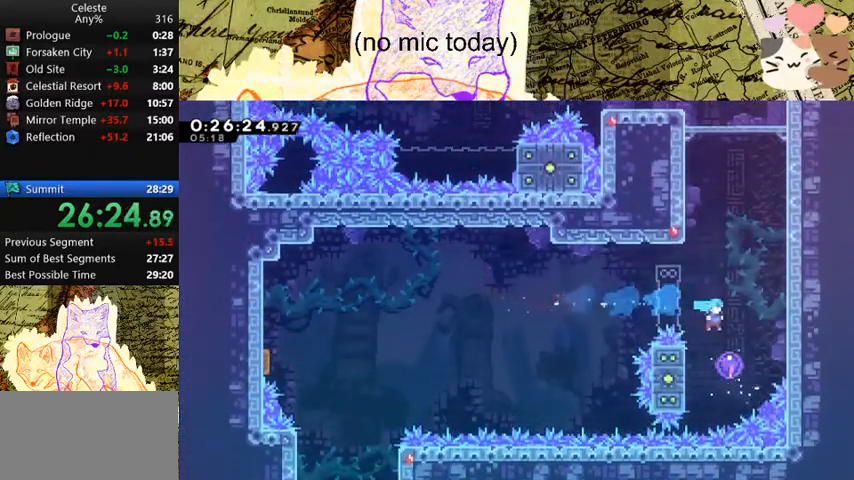
Gameplay with keyboard; each line is a JSON object with the keys held at the frame after it. "events" lists presses ("down") and releases ("up") of "a", "d", "dash", "demo", "grab", "jump", "map", "menu", "s", "space" and "w" between this image and that frame as [ms after this image, input, new state], when the widget could be followed in between. No other keys are recorded. Mouse input is not recorded. Key names are as the overlay labels them; some are game actions (e.g. jump) rather than physical keys.
{"keys": [], "events": [[233, "d", "up"], [233, "s", "up"]]}
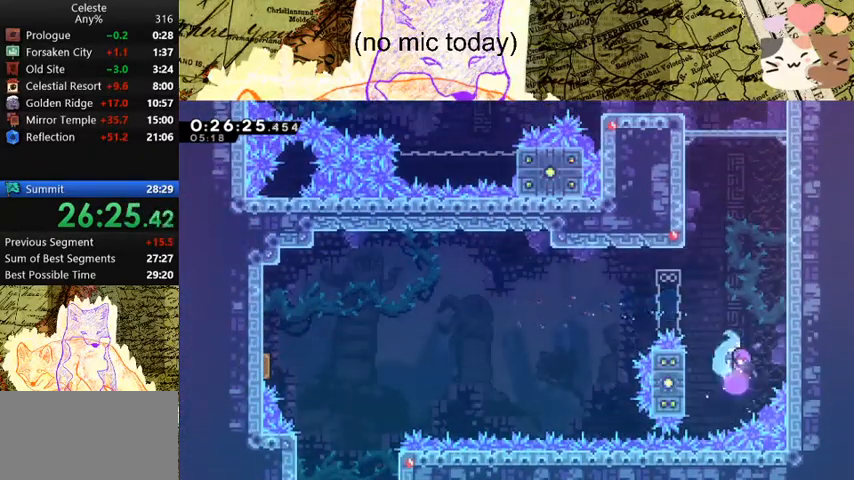
{"keys": ["a", "dash", "grab", "w"], "events": [[300, "a", "down"], [367, "grab", "down"], [367, "w", "down"], [400, "dash", "down"]]}
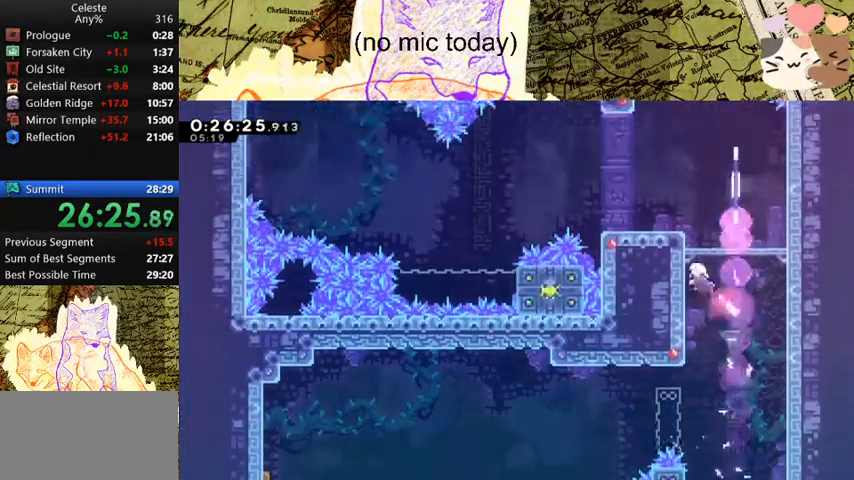
{"keys": ["a", "dash", "grab", "s"], "events": [[100, "dash", "up"], [100, "space", "down"], [167, "jump", "down"], [267, "w", "up"], [367, "dash", "down"], [367, "jump", "up"], [367, "s", "down"], [367, "space", "up"]]}
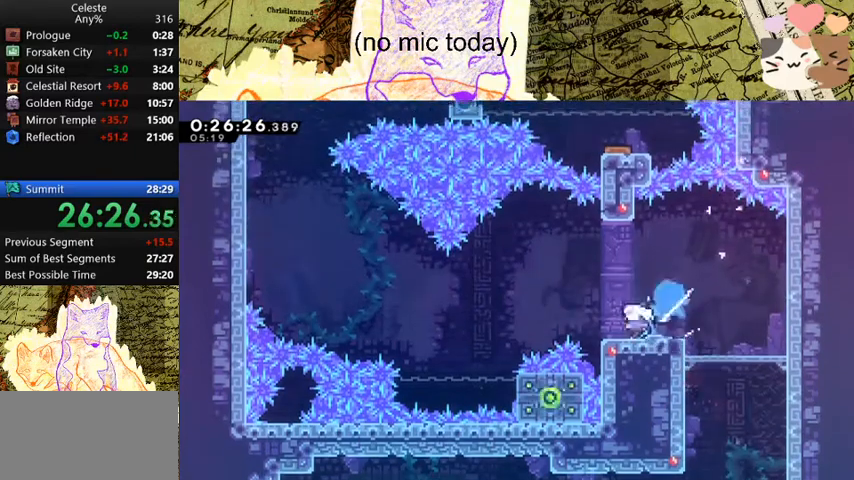
{"keys": ["a", "grab", "space"], "events": [[100, "dash", "up"], [100, "space", "down"], [133, "s", "up"]]}
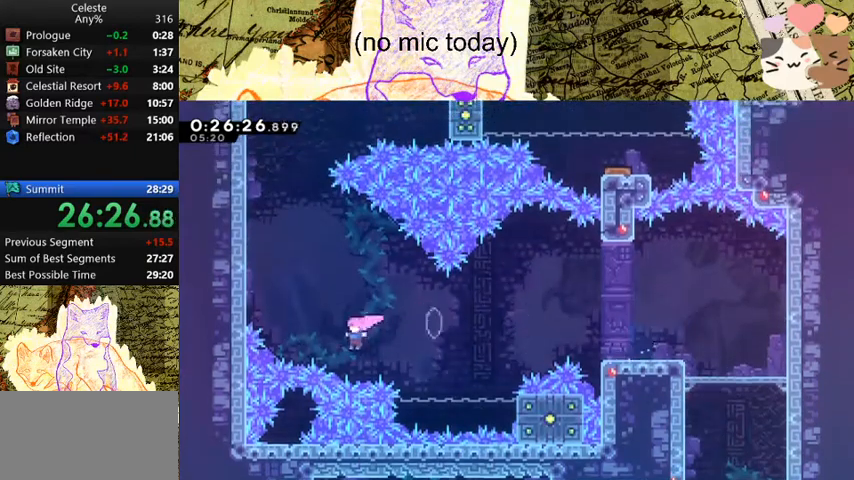
{"keys": ["a", "grab", "space", "w"], "events": [[33, "dash", "down"], [33, "w", "down"], [67, "space", "up"], [200, "dash", "up"], [467, "space", "down"]]}
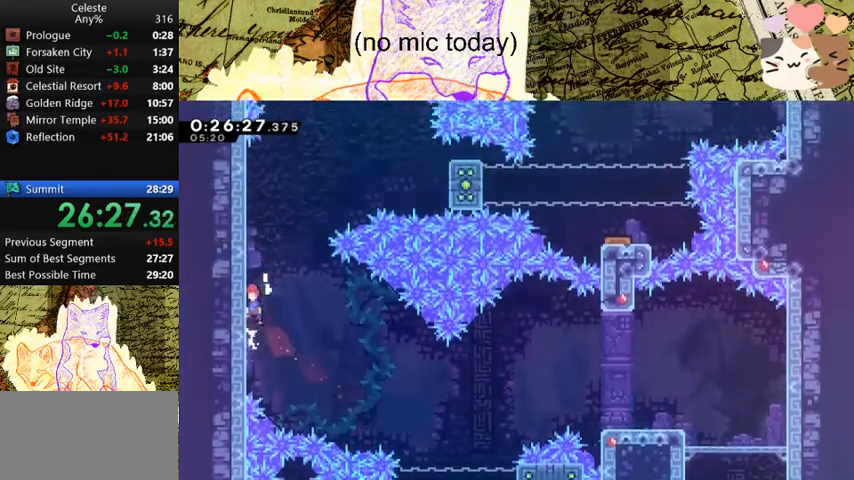
{"keys": ["d", "grab", "space"], "events": [[33, "a", "up"], [100, "dash", "down"], [133, "space", "up"], [333, "d", "down"], [333, "dash", "up"], [333, "space", "down"], [333, "w", "up"]]}
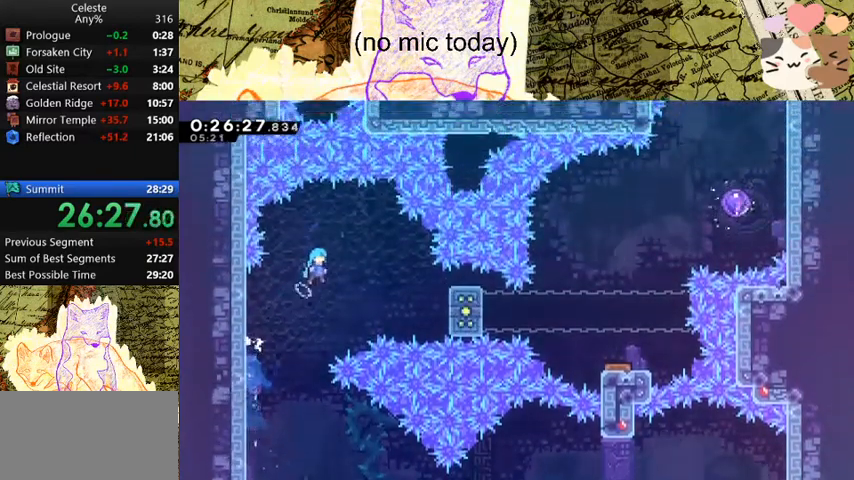
{"keys": ["d", "grab", "space"], "events": []}
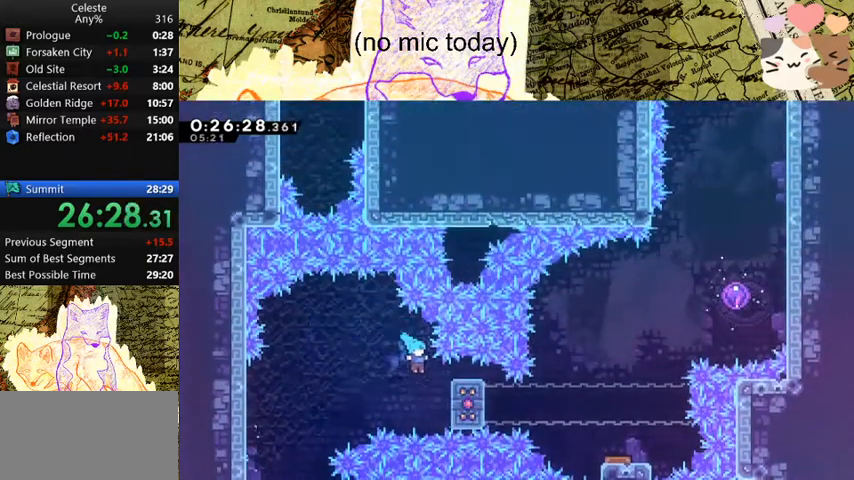
{"keys": ["d", "grab"], "events": [[367, "space", "up"]]}
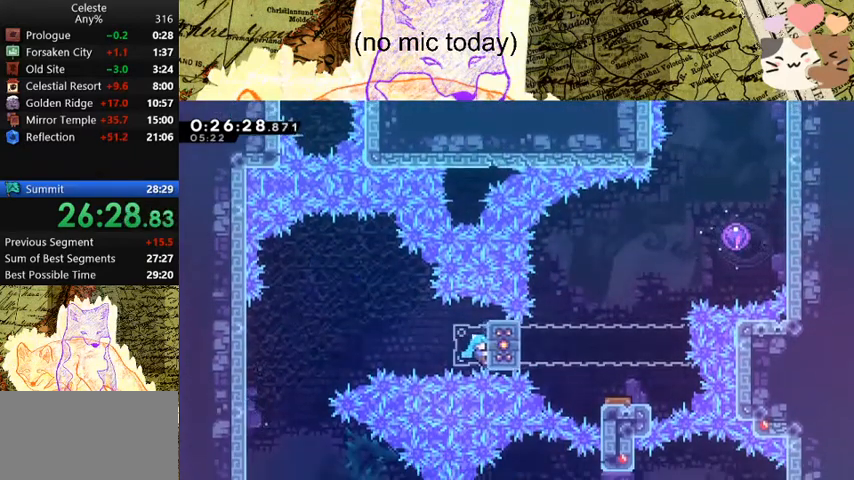
{"keys": ["d", "grab", "w"], "events": [[233, "w", "down"]]}
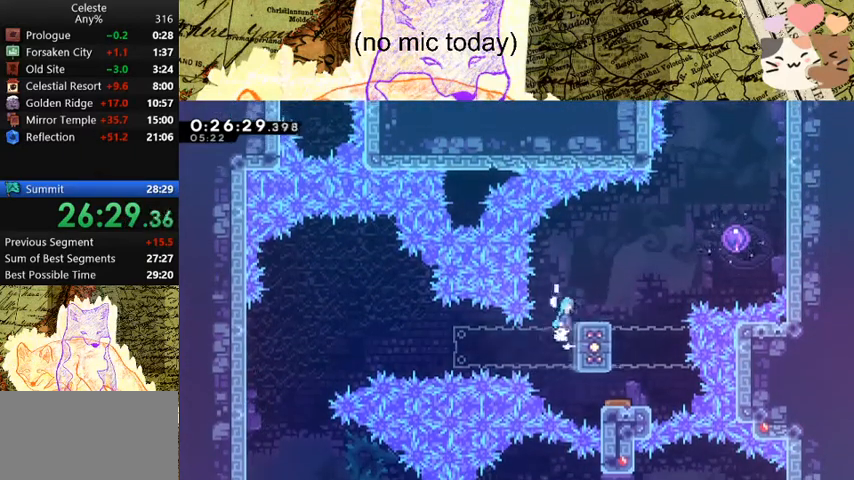
{"keys": ["d", "grab", "jump"], "events": [[33, "space", "down"], [67, "jump", "down"], [500, "space", "up"], [500, "w", "up"]]}
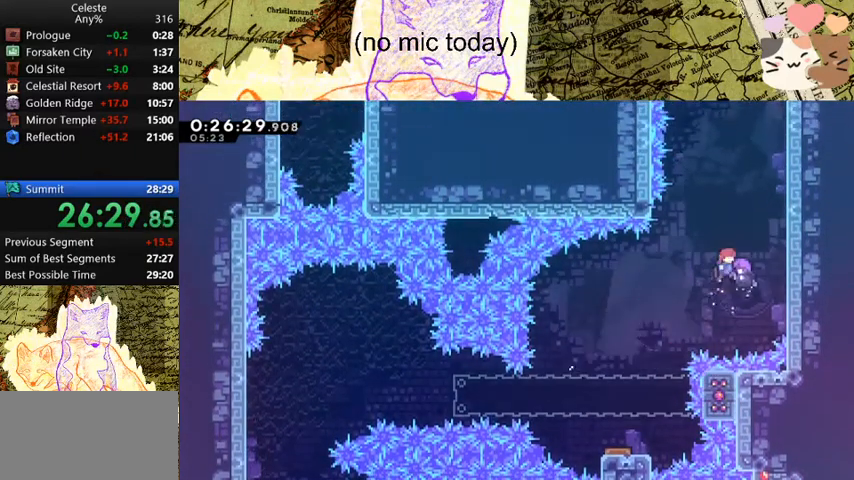
{"keys": ["a", "grab"], "events": [[33, "a", "down"], [33, "d", "up"], [33, "jump", "up"]]}
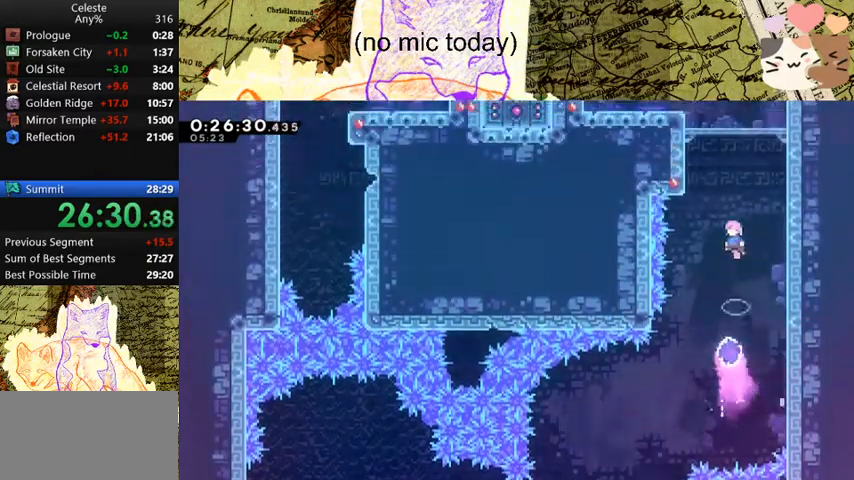
{"keys": ["a", "grab", "space"], "events": [[267, "space", "down"], [333, "jump", "down"], [433, "jump", "up"]]}
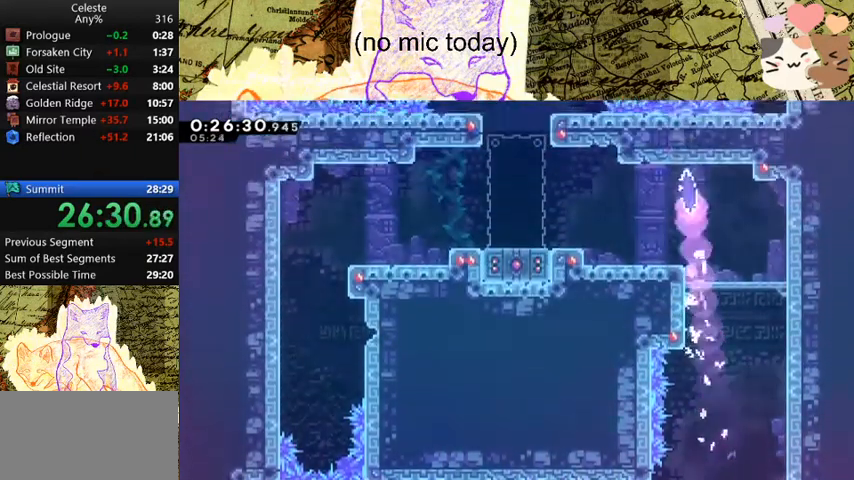
{"keys": ["a", "grab", "space"], "events": [[33, "jump", "down"], [167, "jump", "up"], [167, "space", "up"], [500, "space", "down"]]}
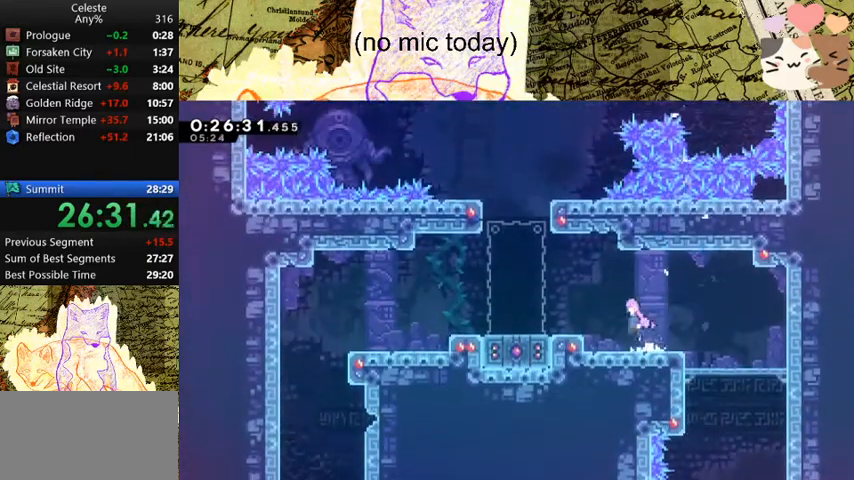
{"keys": ["a", "dash", "grab", "w"], "events": [[167, "w", "down"], [400, "dash", "down"], [433, "space", "up"]]}
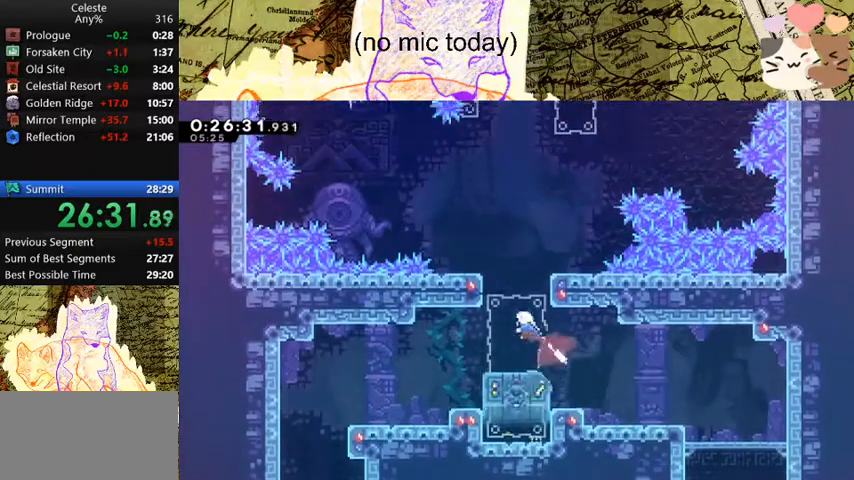
{"keys": ["d", "grab", "w"], "events": [[67, "a", "up"], [67, "grab", "up"], [133, "dash", "up"], [167, "space", "down"], [467, "d", "down"], [467, "grab", "down"], [500, "space", "up"]]}
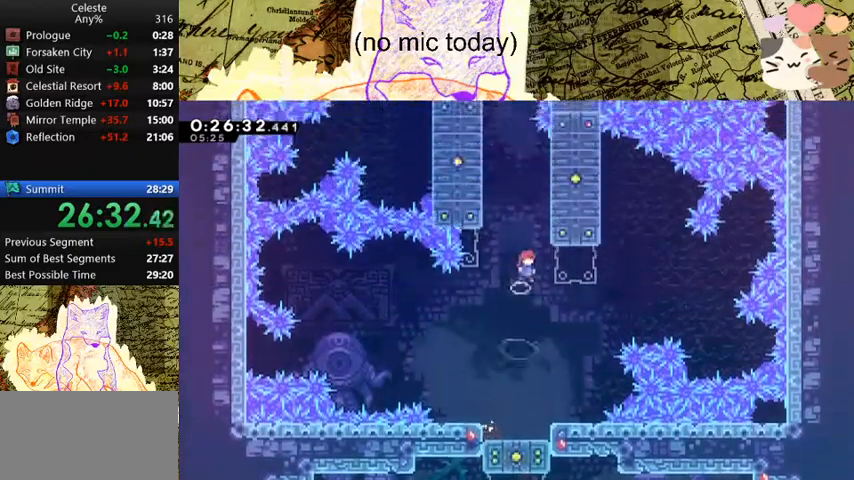
{"keys": ["a", "grab", "space", "w"], "events": [[100, "space", "down"], [233, "space", "up"], [300, "a", "down"], [300, "d", "up"], [300, "space", "down"]]}
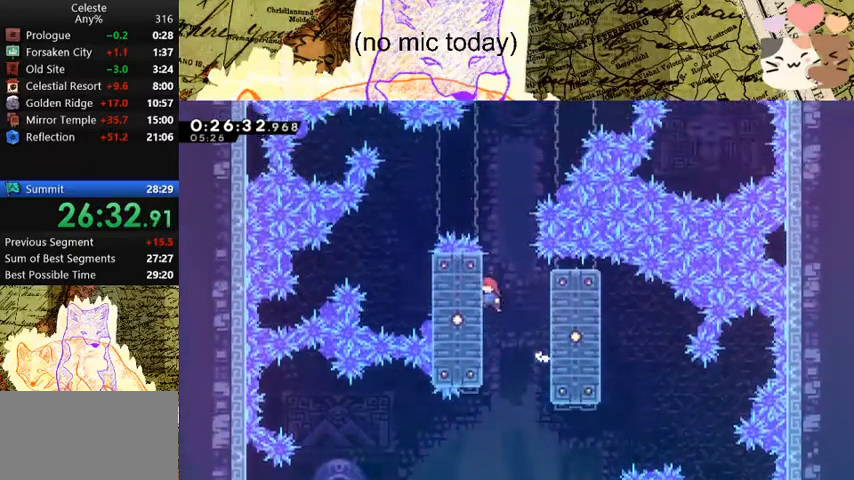
{"keys": ["d", "grab", "space", "w"], "events": [[33, "space", "up"], [67, "a", "up"], [467, "d", "down"], [500, "space", "down"]]}
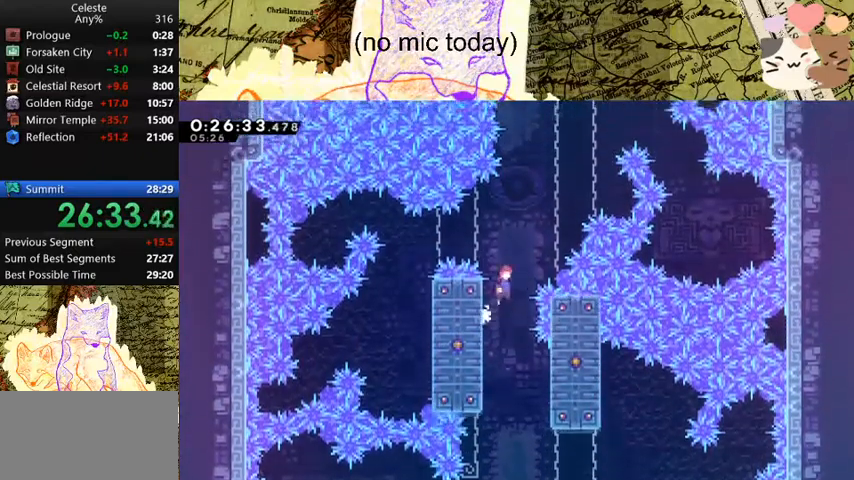
{"keys": [], "events": [[200, "space", "up"], [233, "d", "up"], [233, "grab", "up"], [233, "w", "up"]]}
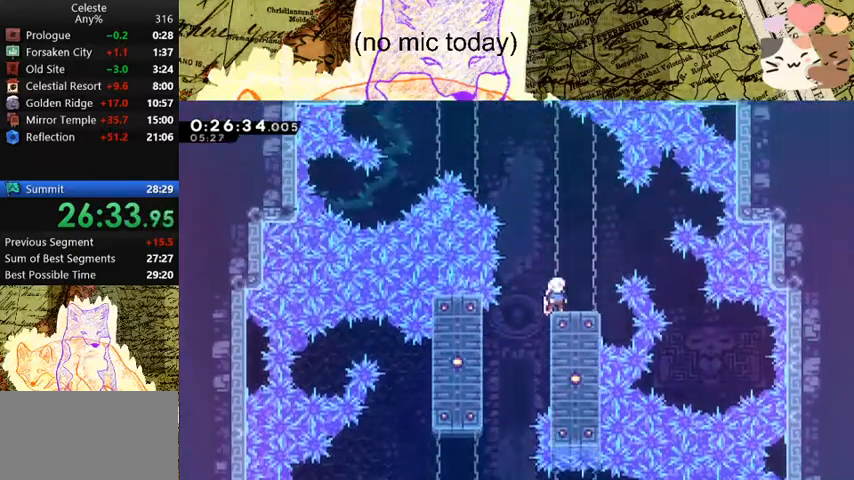
{"keys": ["a", "space"], "events": [[300, "a", "down"], [333, "space", "down"]]}
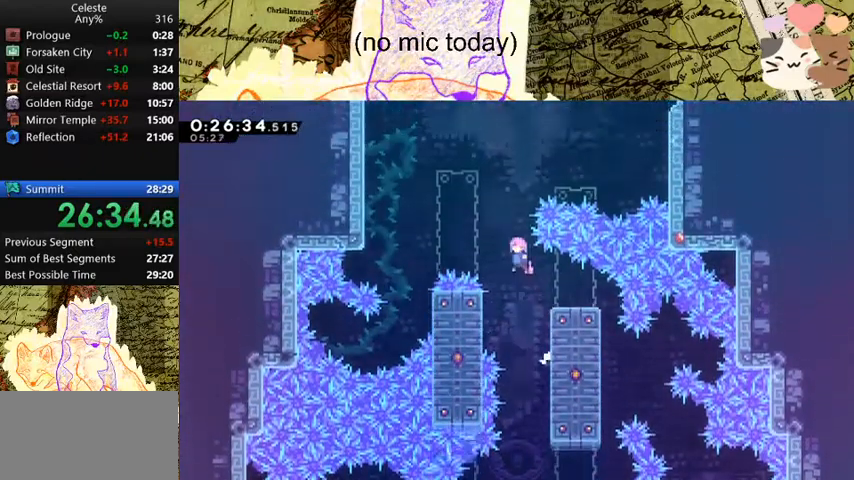
{"keys": ["dash", "space", "w"], "events": [[33, "a", "up"], [67, "w", "down"], [167, "dash", "down"], [300, "dash", "up"], [400, "dash", "down"]]}
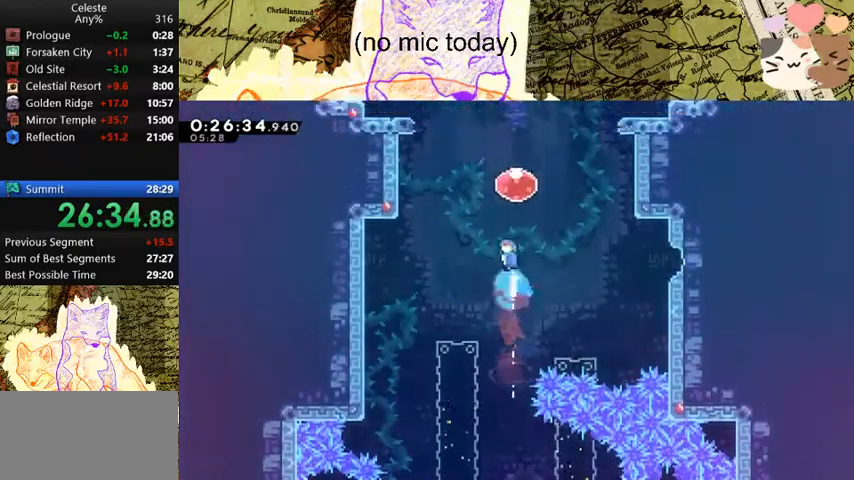
{"keys": ["w"], "events": [[67, "dash", "up"], [133, "dash", "down"], [300, "dash", "up"], [300, "space", "up"]]}
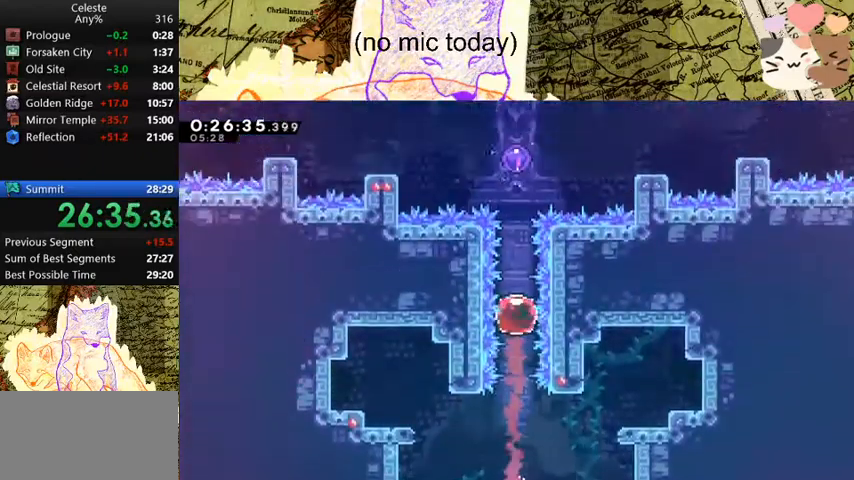
{"keys": [], "events": [[433, "w", "up"]]}
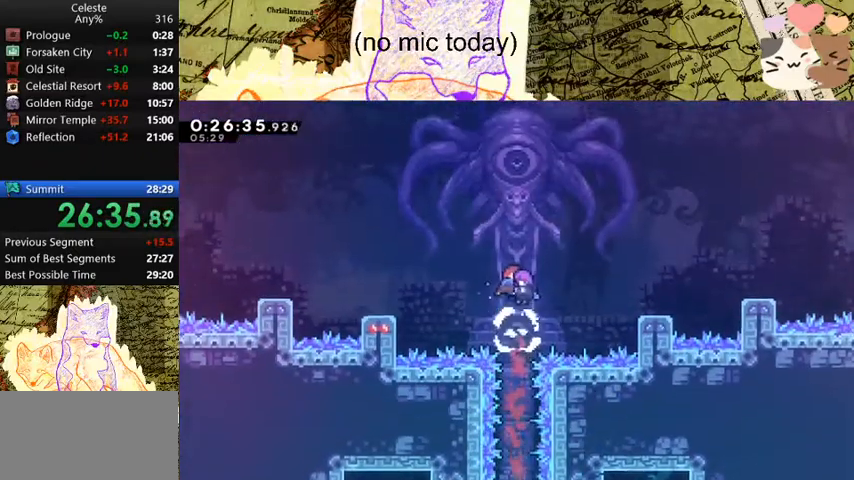
{"keys": [], "events": []}
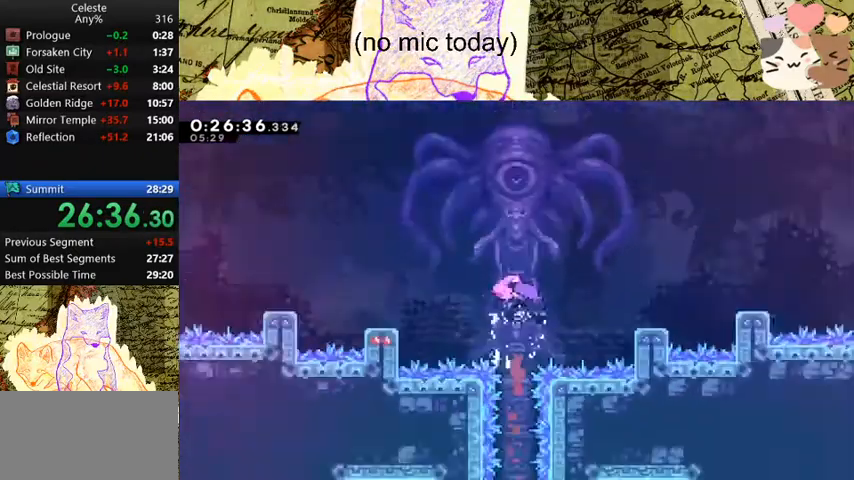
{"keys": [], "events": []}
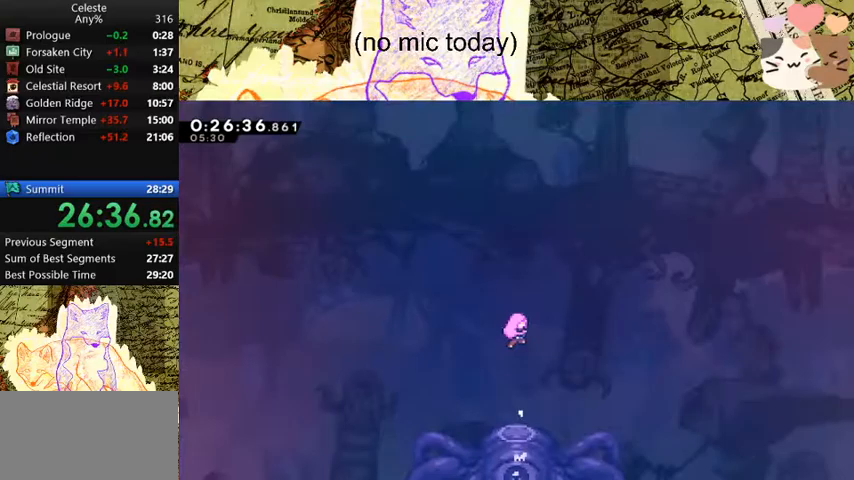
{"keys": [], "events": []}
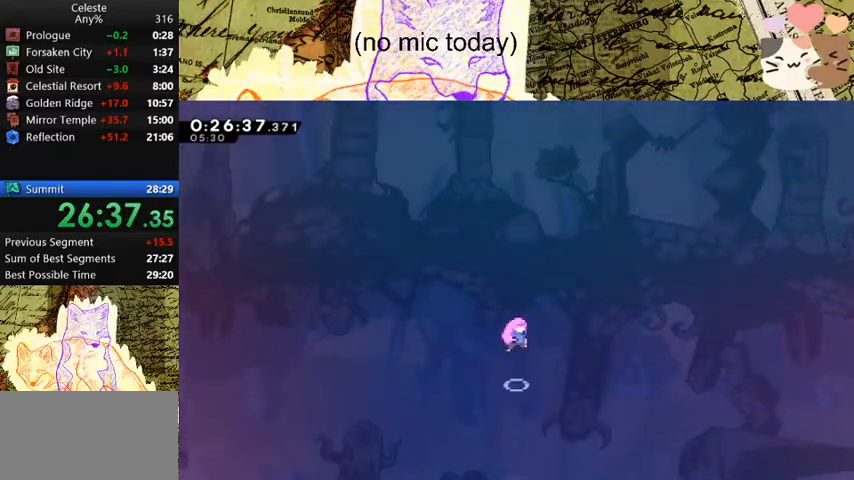
{"keys": [], "events": []}
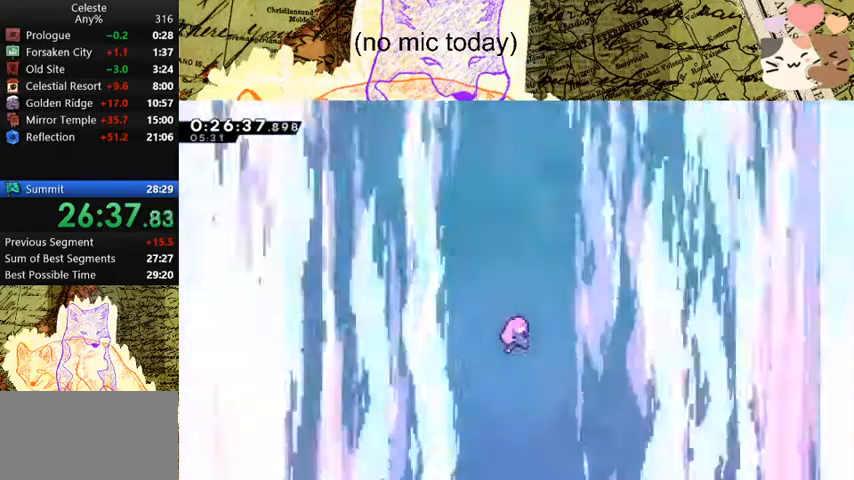
{"keys": [], "events": []}
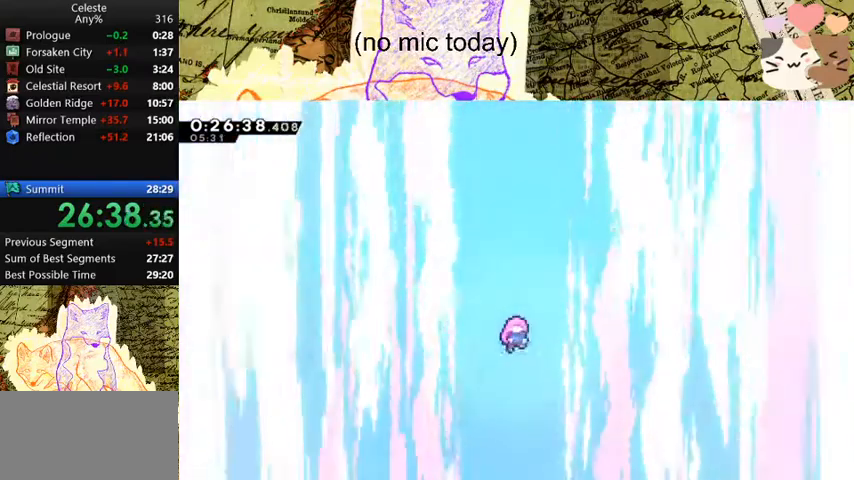
{"keys": [], "events": [[333, "menu", "down"], [367, "demo", "down"], [467, "demo", "up"], [467, "menu", "up"]]}
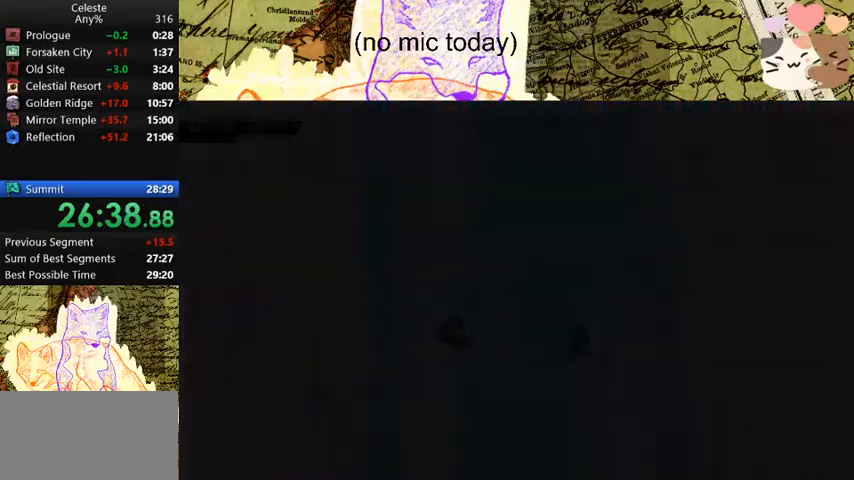
{"keys": [], "events": []}
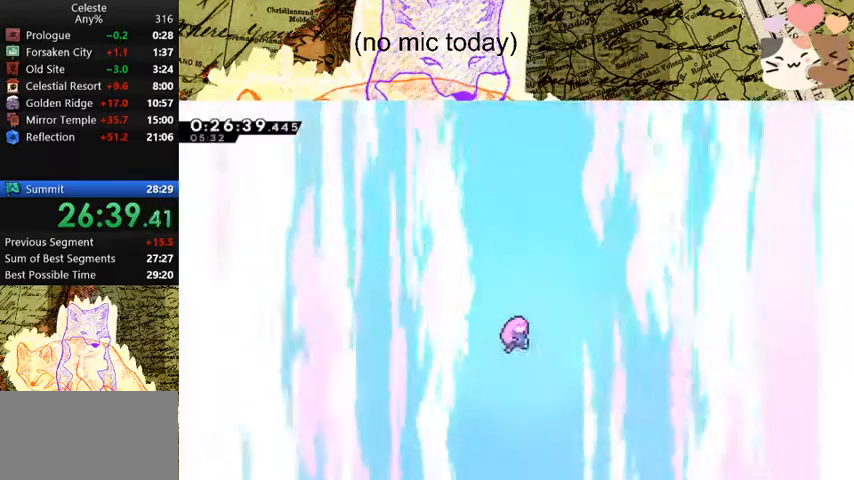
{"keys": ["d", "w"], "events": [[67, "w", "down"], [133, "d", "down"]]}